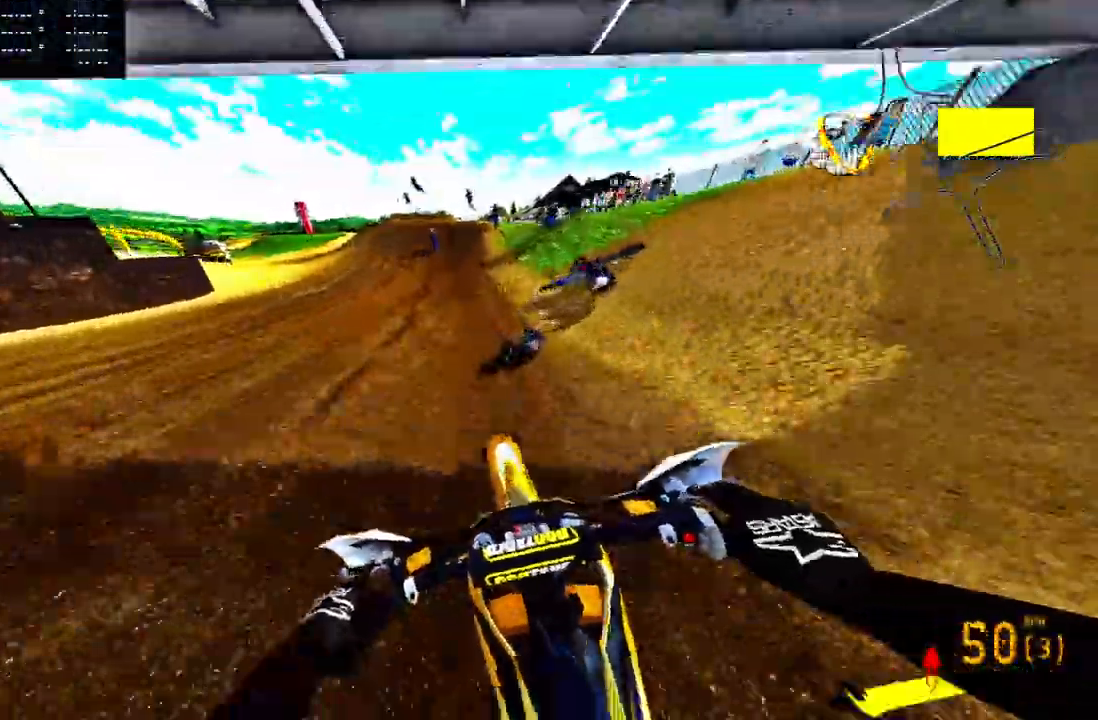
Gameplay with a controller (PlayStation layout); each line is a JSON object with the inputs held at the frame after it. "events" lists button and stick changes between this image and that frame as [ms after this image, input, new state], when the widget could be followed in between. Not read: R1 left_stick.
{"buttons": ["R2"], "right_stick": "center", "events": []}
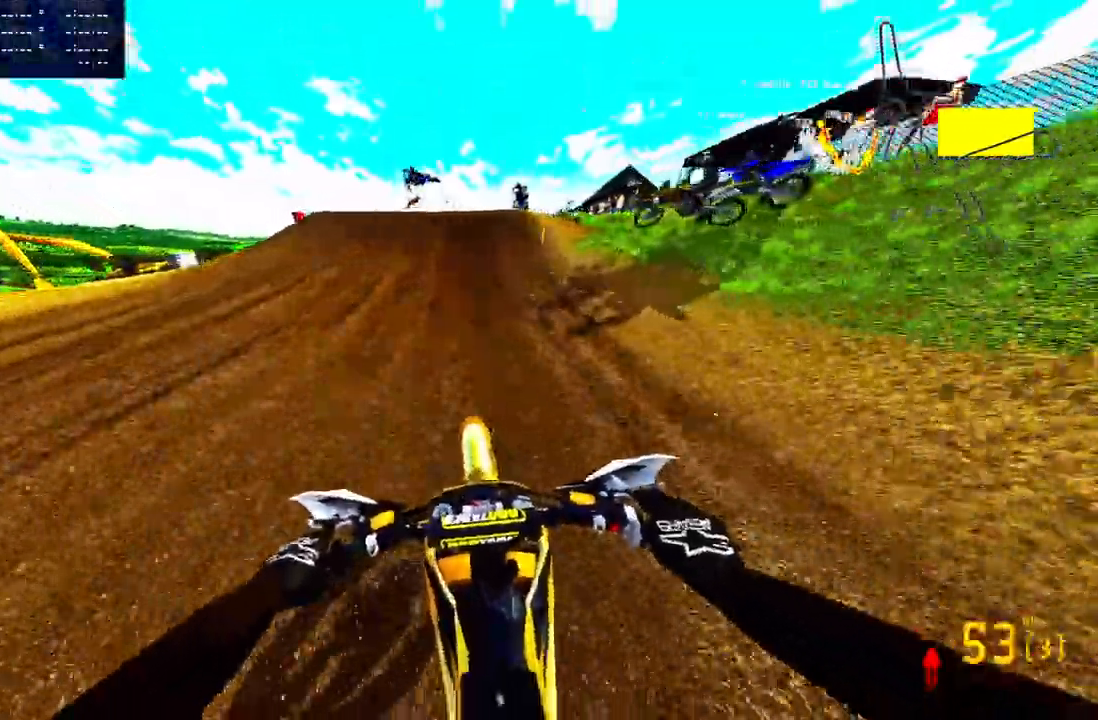
{"buttons": [], "right_stick": "center", "events": [[333, "R3", "down"], [400, "R2", "up"], [433, "R3", "up"]]}
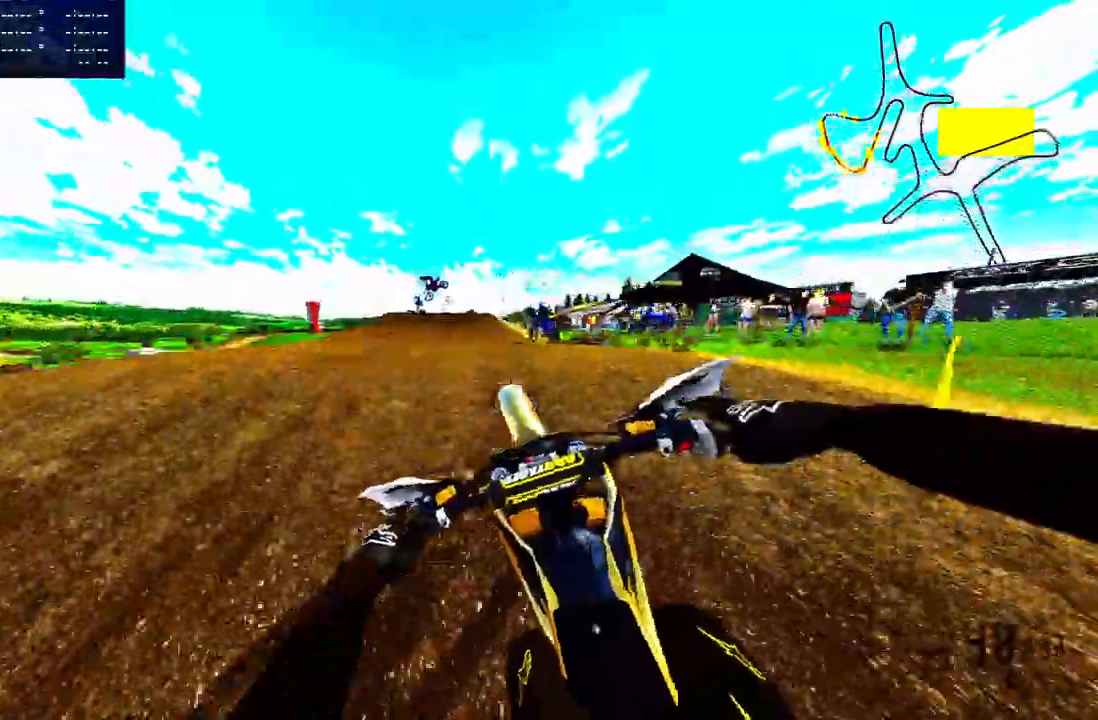
{"buttons": ["R2"], "right_stick": "center", "events": [[267, "R2", "down"], [333, "R3", "down"], [417, "R3", "up"]]}
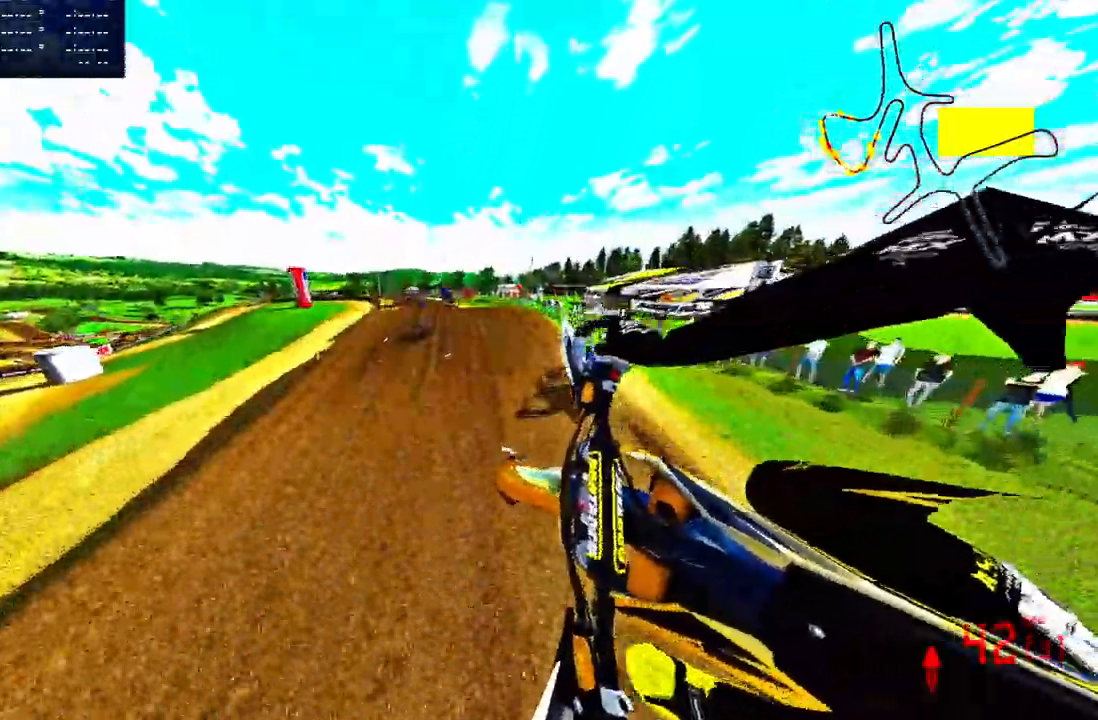
{"buttons": ["R2"], "right_stick": "center", "events": []}
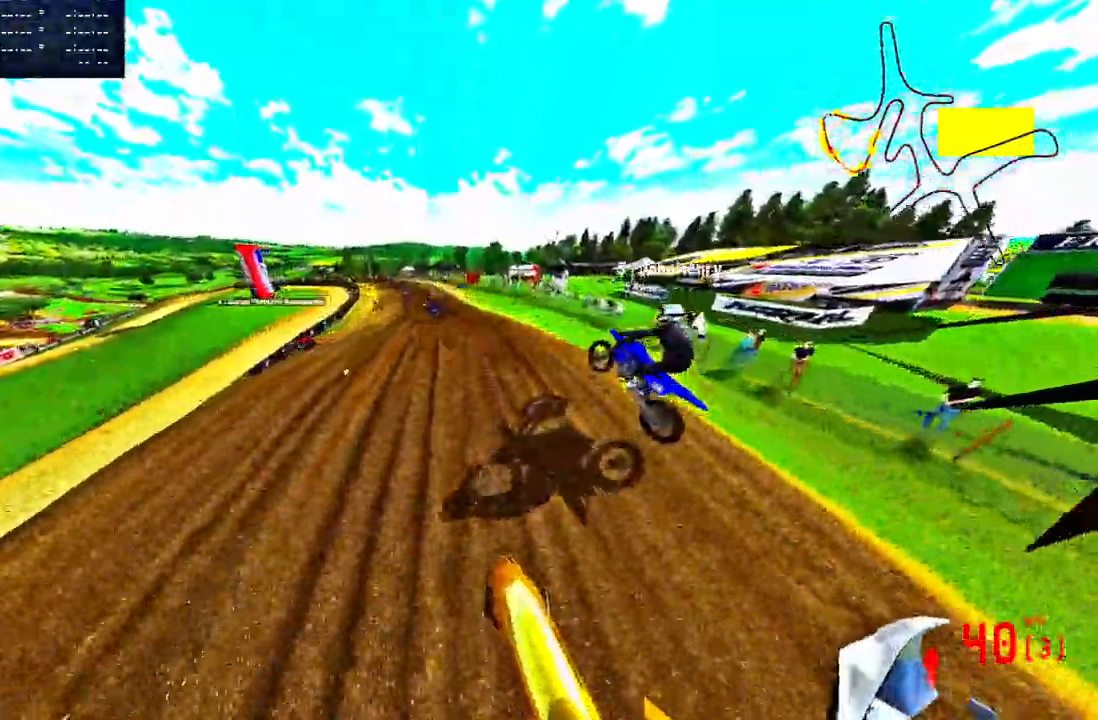
{"buttons": ["R2", "R3"], "right_stick": "center", "events": [[433, "R3", "down"]]}
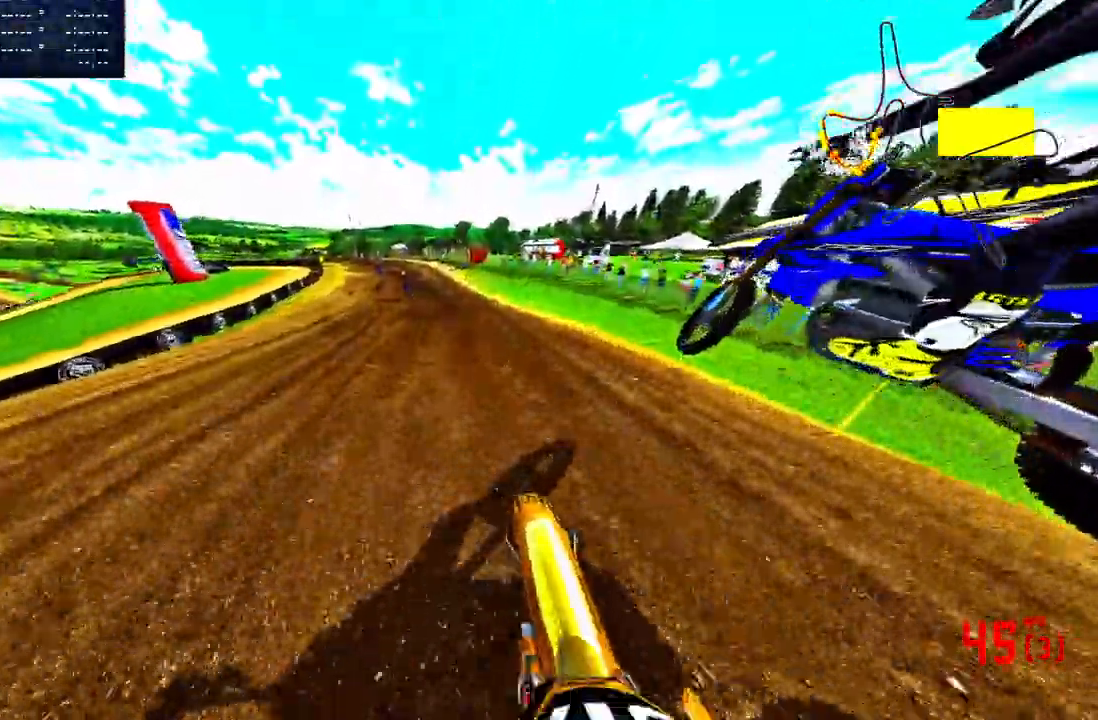
{"buttons": ["R2"], "right_stick": "center", "events": [[50, "R2", "up"], [50, "R3", "up"], [50, "right_stick", "up"], [117, "R2", "down"], [233, "R2", "up"], [283, "R2", "down"], [467, "right_stick", "center"]]}
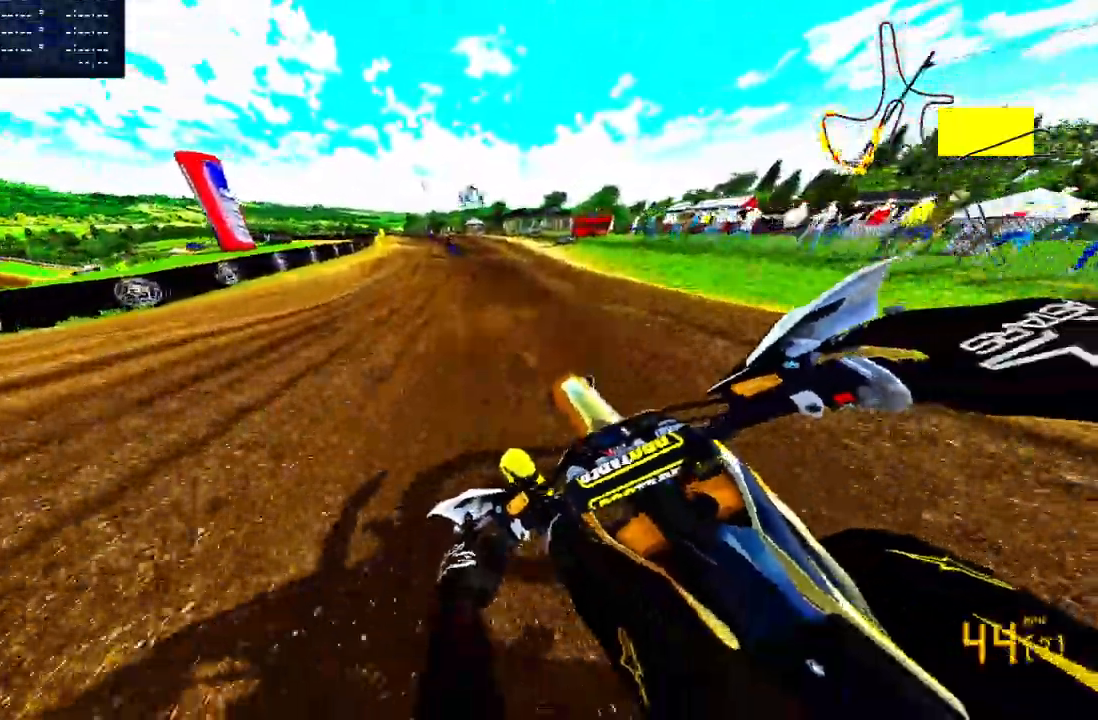
{"buttons": [], "right_stick": "center", "events": [[50, "R3", "down"], [167, "R3", "up"], [333, "R2", "up"], [383, "R2", "down"], [500, "R2", "up"]]}
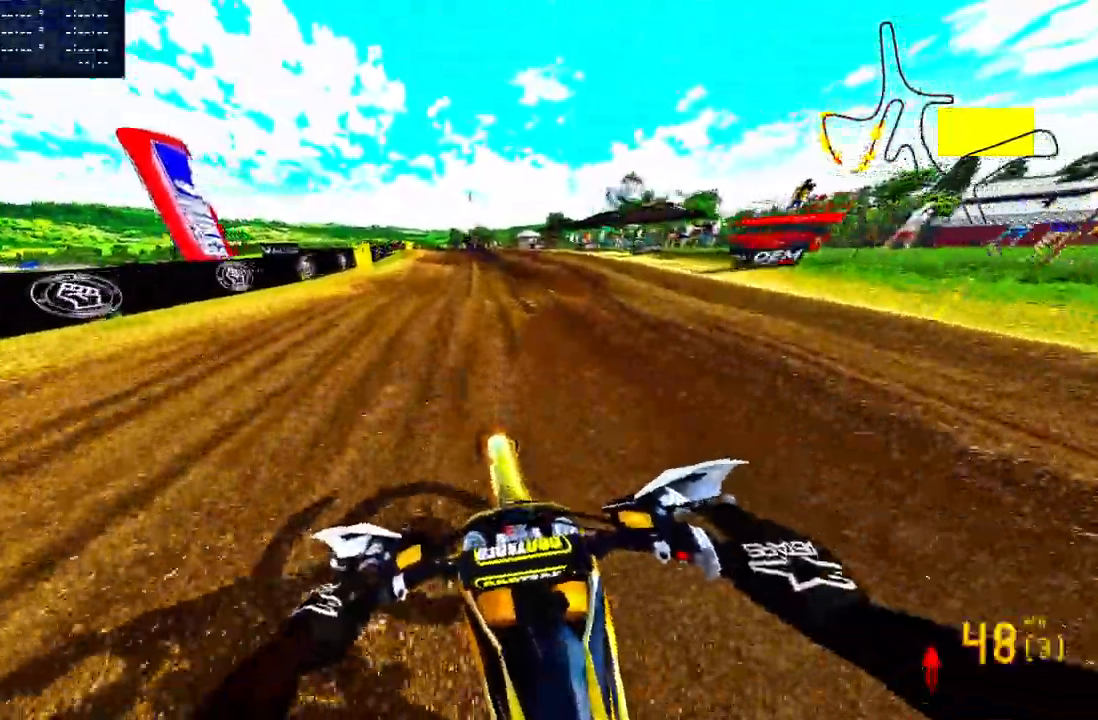
{"buttons": [], "right_stick": "center", "events": [[100, "R2", "down"], [183, "R2", "up"], [250, "R2", "down"], [333, "R2", "up"]]}
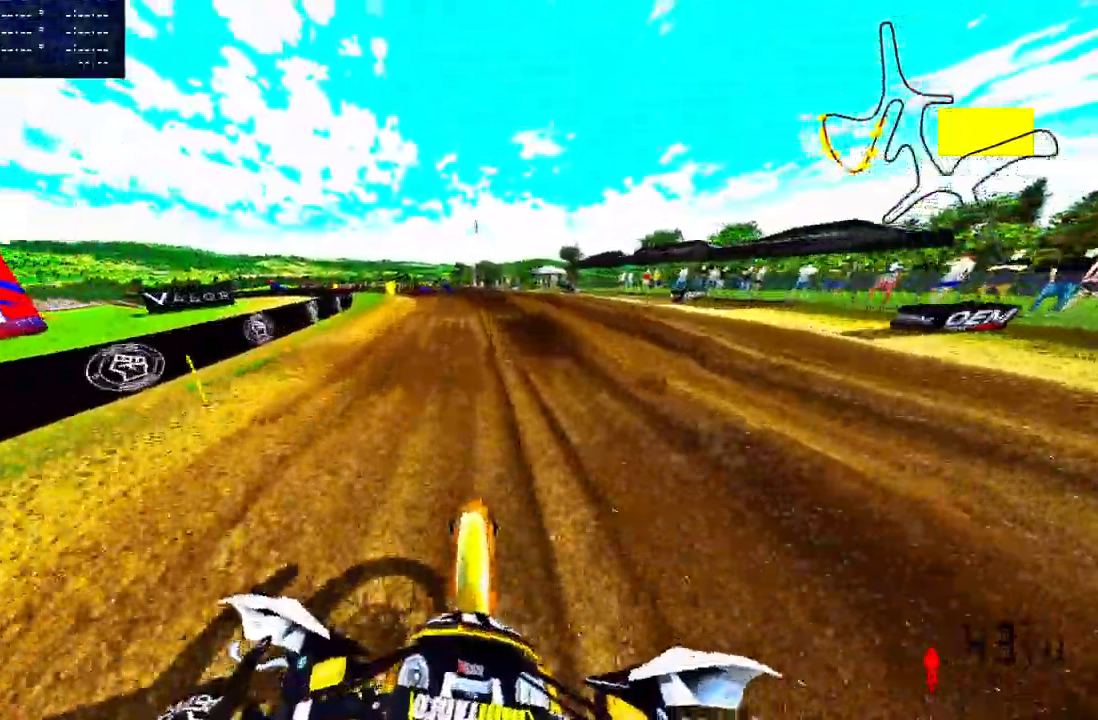
{"buttons": [], "right_stick": "center", "events": [[17, "R2", "down"], [350, "R2", "up"]]}
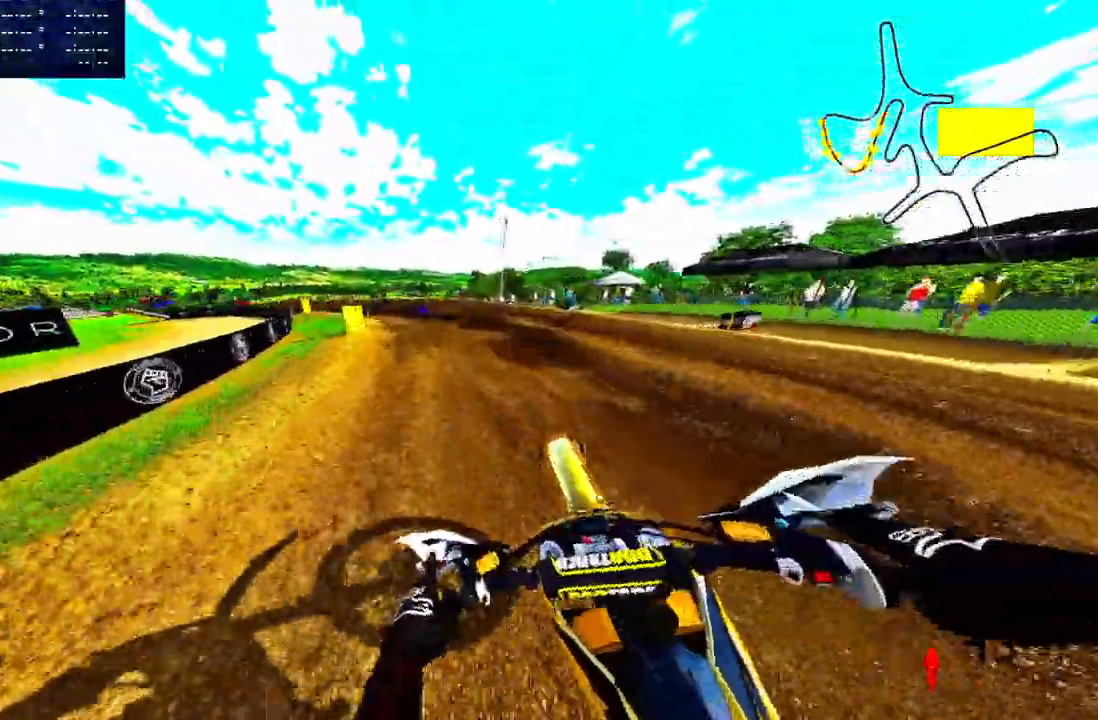
{"buttons": ["R2"], "right_stick": "up", "events": [[267, "R3", "down"], [383, "R2", "down"], [400, "R3", "up"], [400, "right_stick", "up"]]}
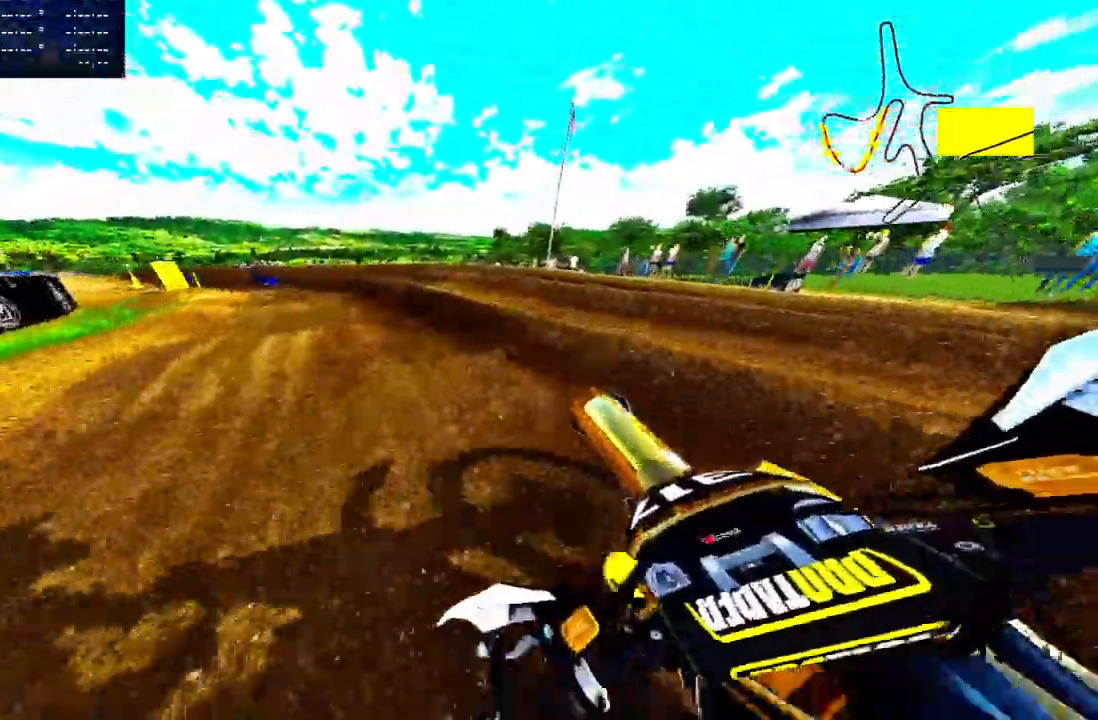
{"buttons": [], "right_stick": "up", "events": [[17, "R2", "up"], [150, "R2", "down"], [267, "R2", "up"], [367, "R2", "down"], [467, "R2", "up"]]}
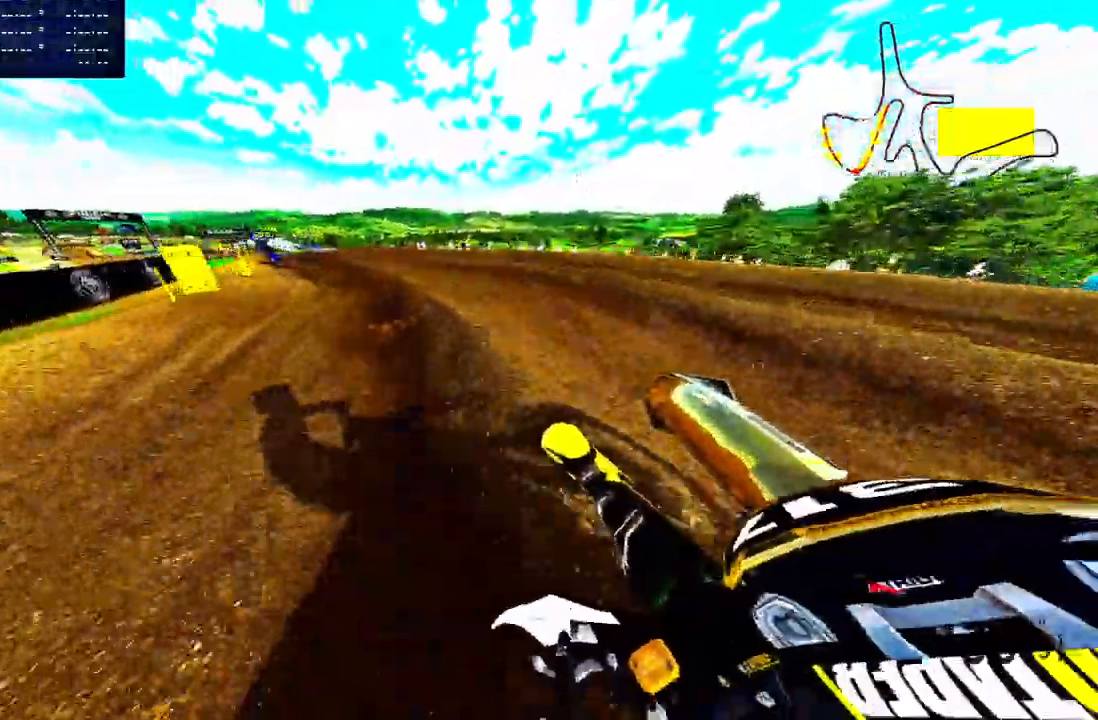
{"buttons": ["R2"], "right_stick": "up", "events": [[233, "R2", "down"], [383, "R2", "up"], [450, "R2", "down"]]}
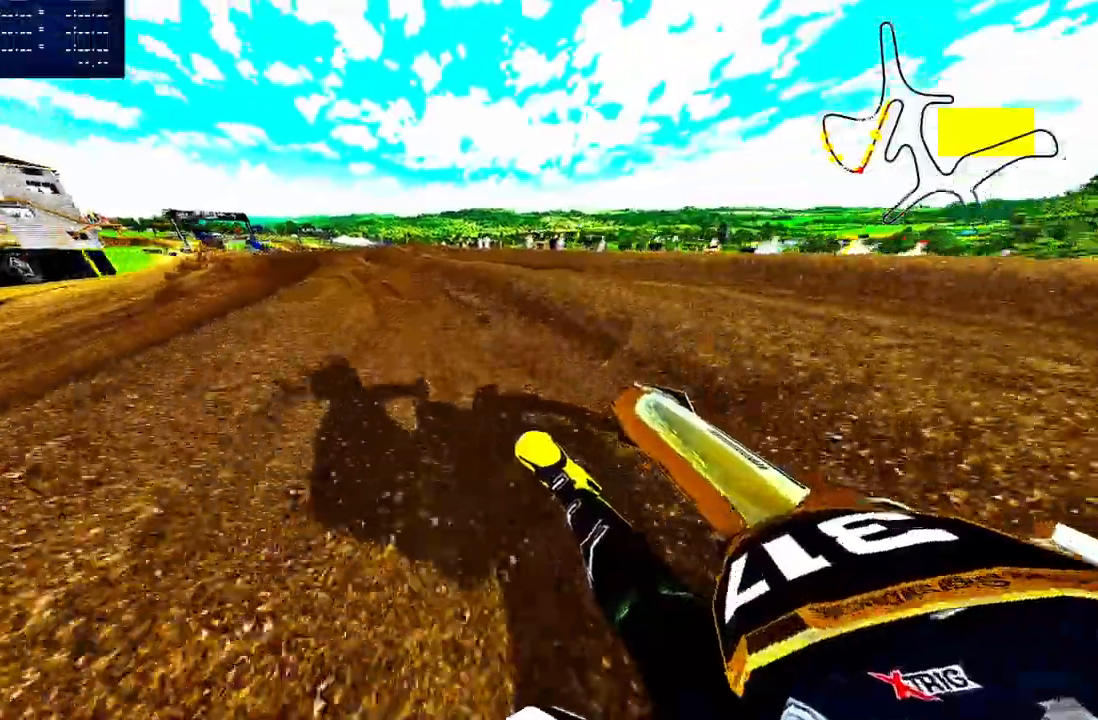
{"buttons": ["R2", "R3"], "right_stick": "center", "events": [[483, "R3", "down"], [483, "right_stick", "center"]]}
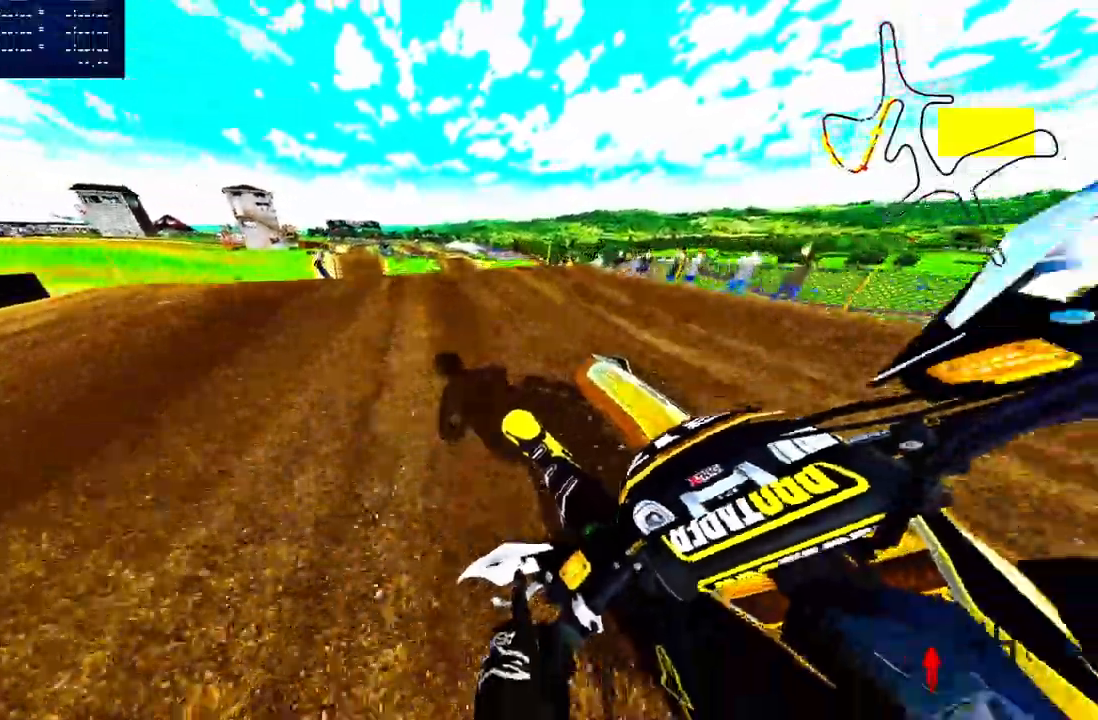
{"buttons": ["R2"], "right_stick": "up", "events": [[83, "R2", "up"], [83, "R3", "up"], [83, "right_stick", "up"], [267, "R2", "down"]]}
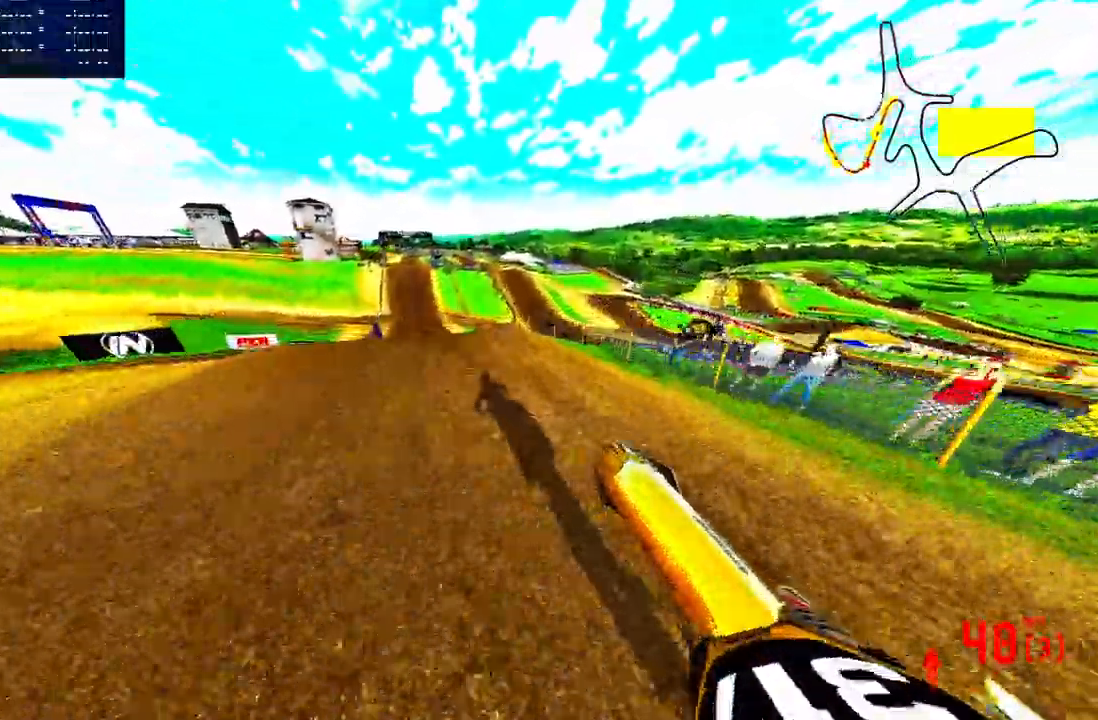
{"buttons": ["R2"], "right_stick": "up", "events": []}
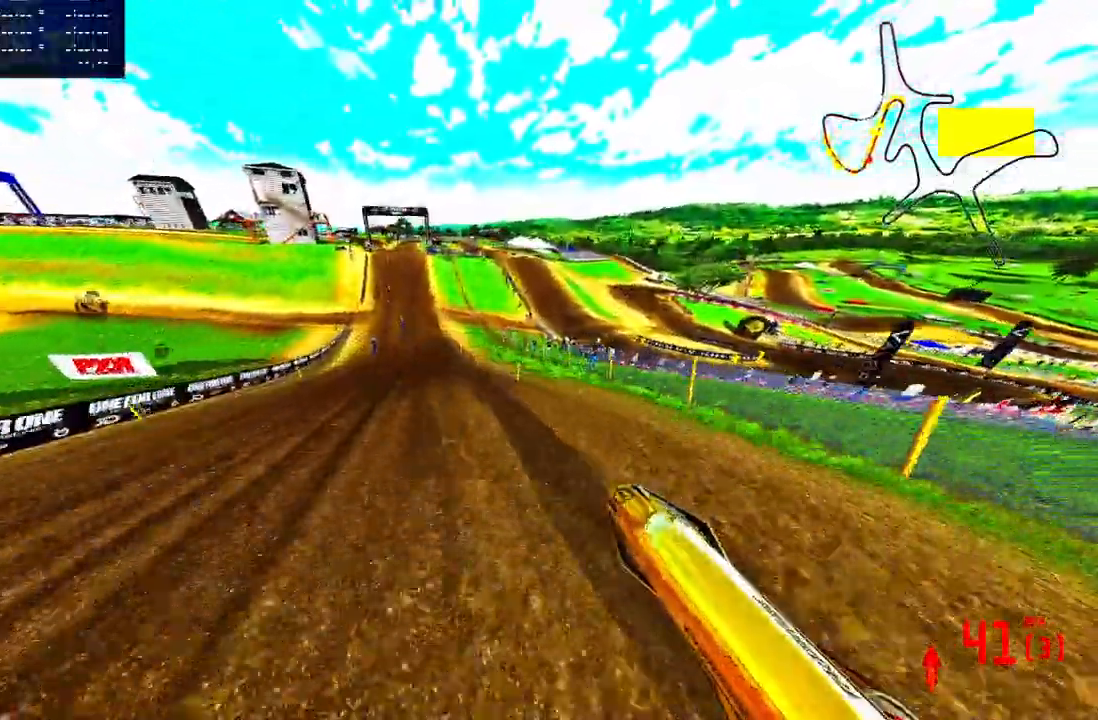
{"buttons": ["R2"], "right_stick": "center", "events": [[50, "R3", "down"], [50, "right_stick", "up-left"], [150, "R3", "up"], [150, "right_stick", "center"]]}
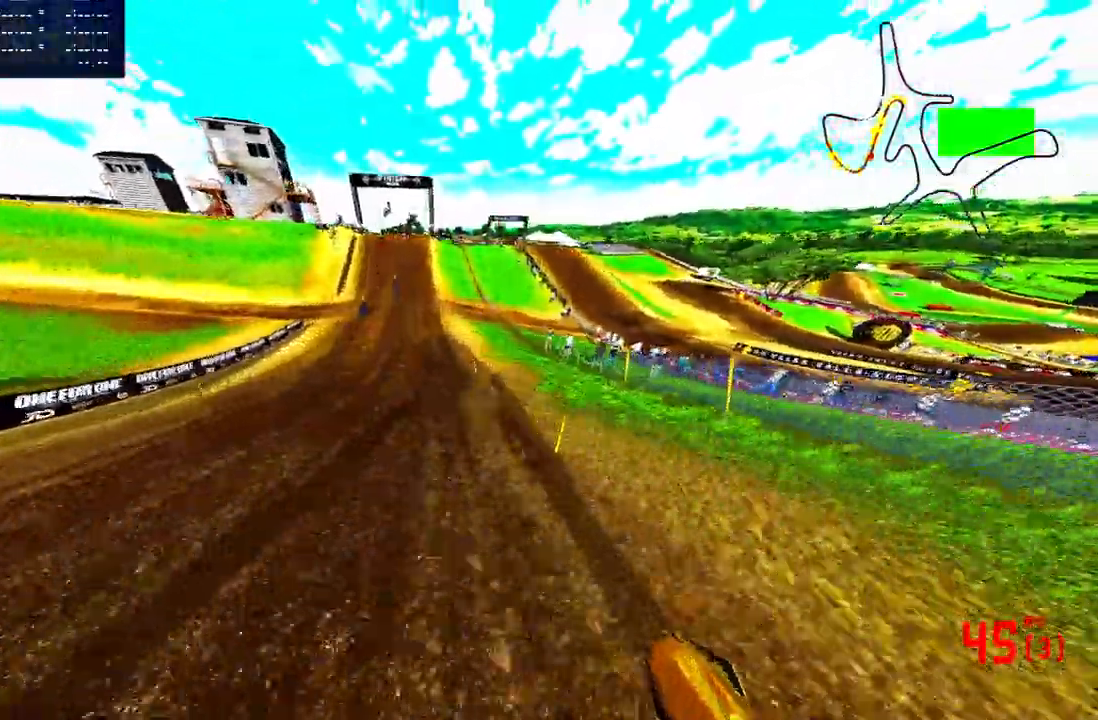
{"buttons": ["R2"], "right_stick": "center", "events": []}
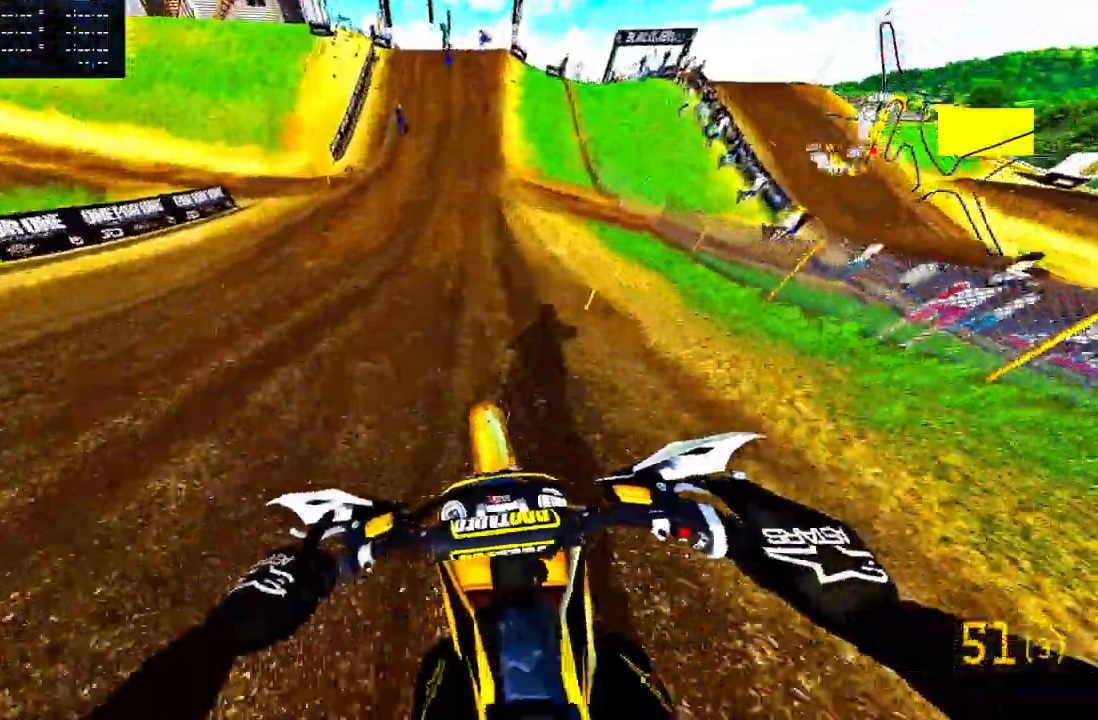
{"buttons": ["R2"], "right_stick": "center", "events": []}
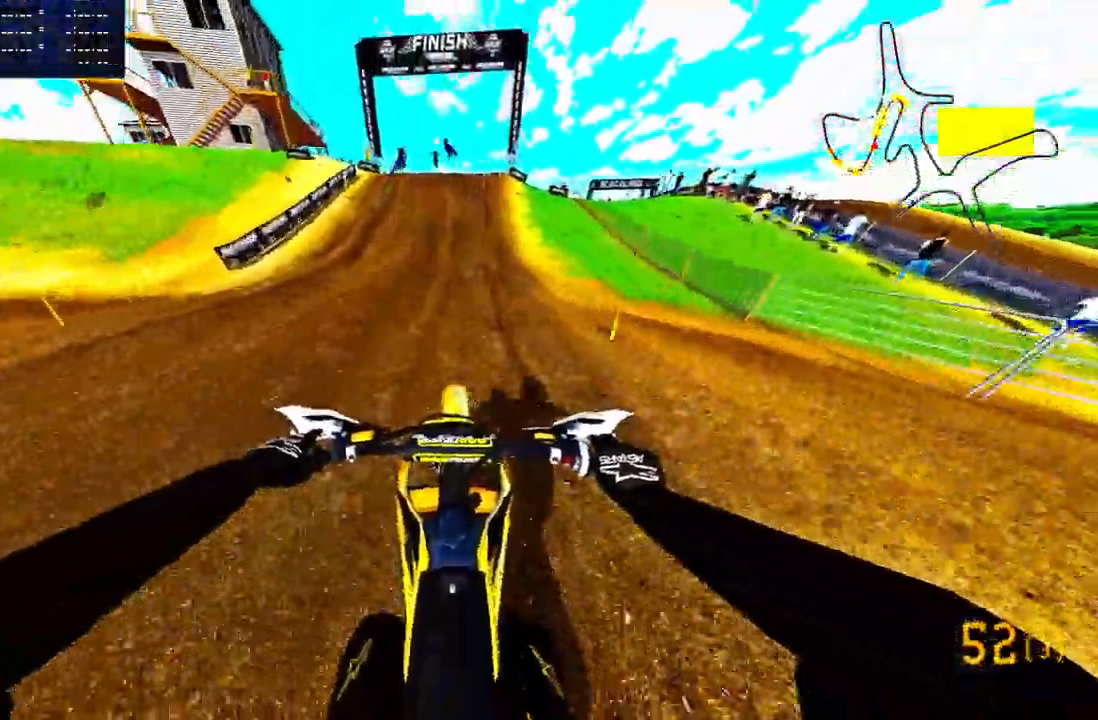
{"buttons": ["R2"], "right_stick": "up", "events": [[233, "R3", "down"], [300, "R3", "up"], [433, "right_stick", "up"]]}
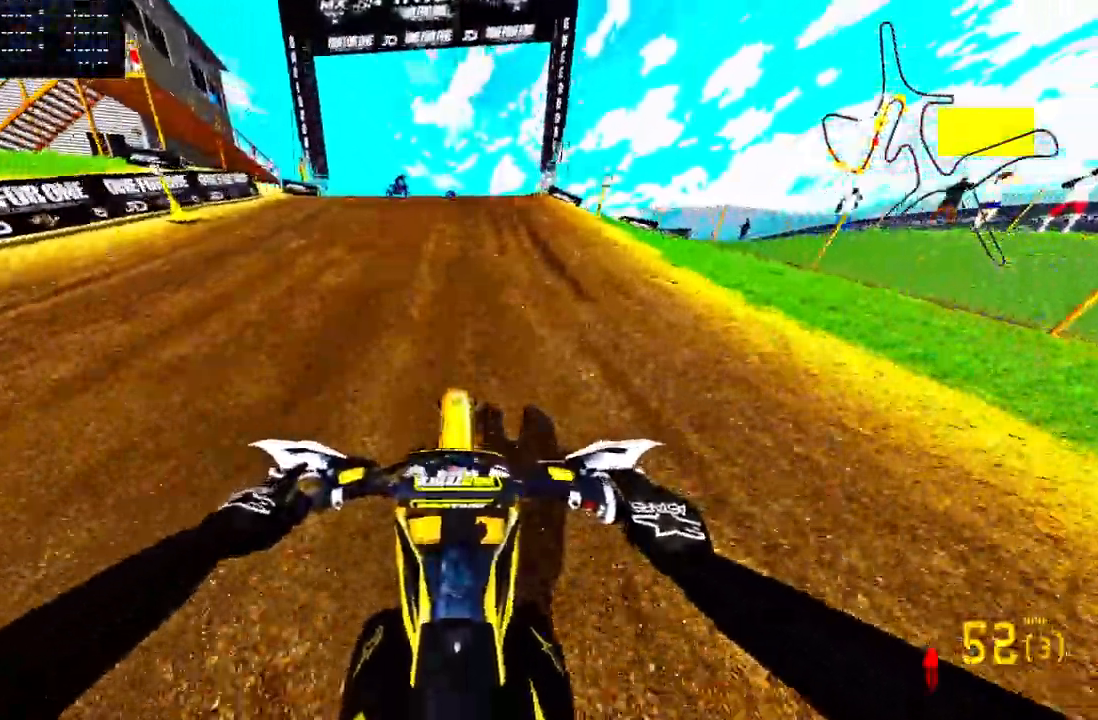
{"buttons": [], "right_stick": "up-left", "events": [[183, "R2", "up"], [233, "R3", "down"], [233, "right_stick", "left"], [333, "R3", "up"], [367, "right_stick", "up-left"]]}
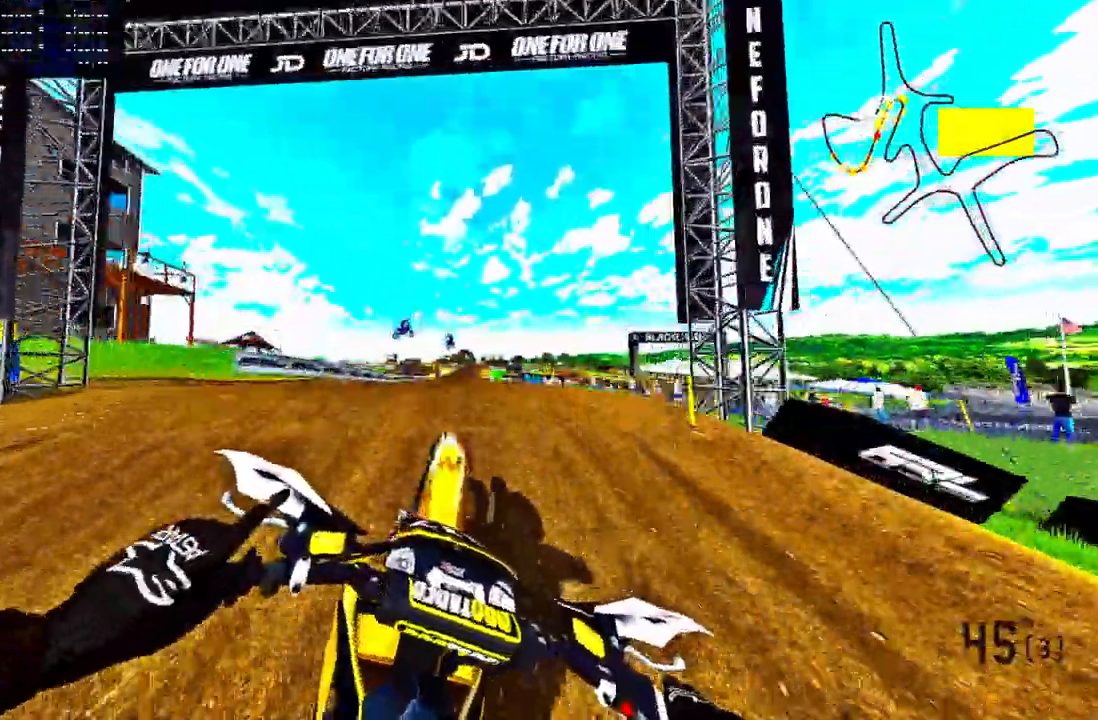
{"buttons": [], "right_stick": "center", "events": [[350, "R3", "down"], [350, "right_stick", "center"], [450, "R3", "up"]]}
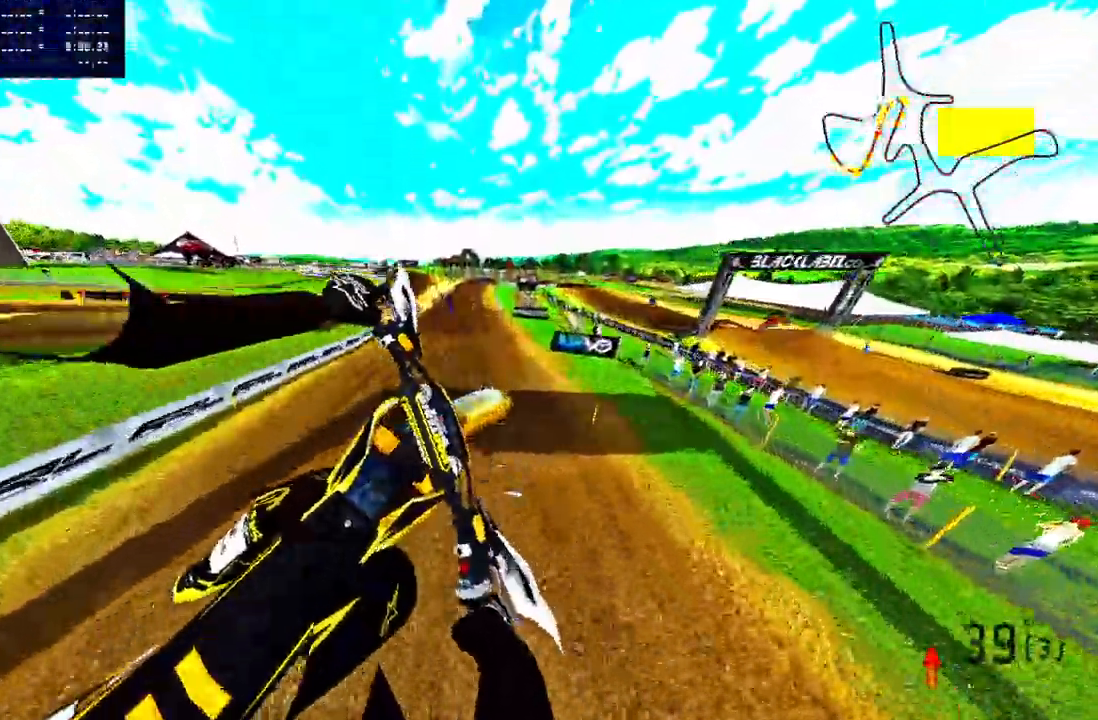
{"buttons": [], "right_stick": "center", "events": []}
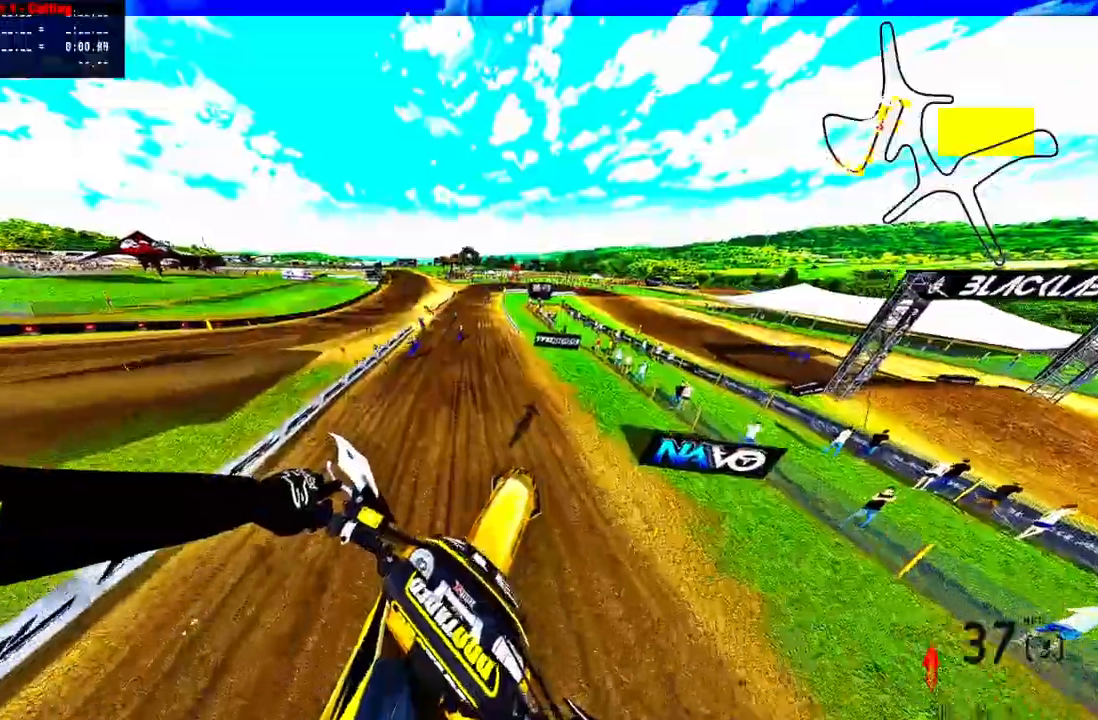
{"buttons": ["R2"], "right_stick": "up", "events": [[17, "R2", "down"], [83, "right_stick", "up"]]}
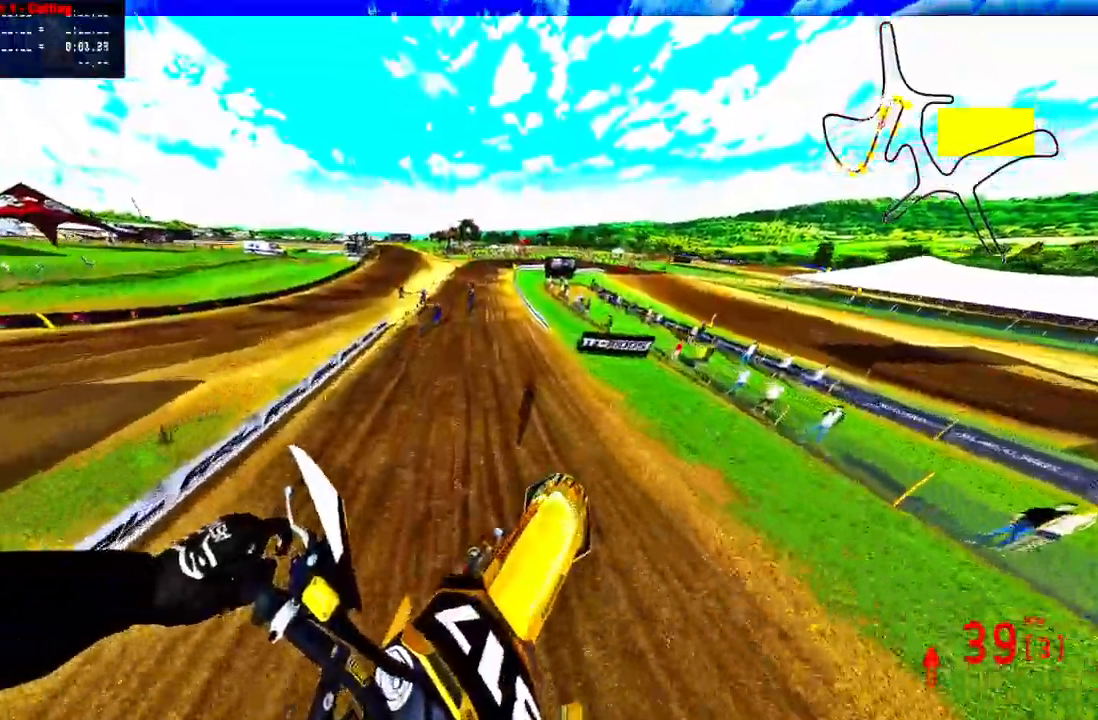
{"buttons": ["R2"], "right_stick": "up", "events": []}
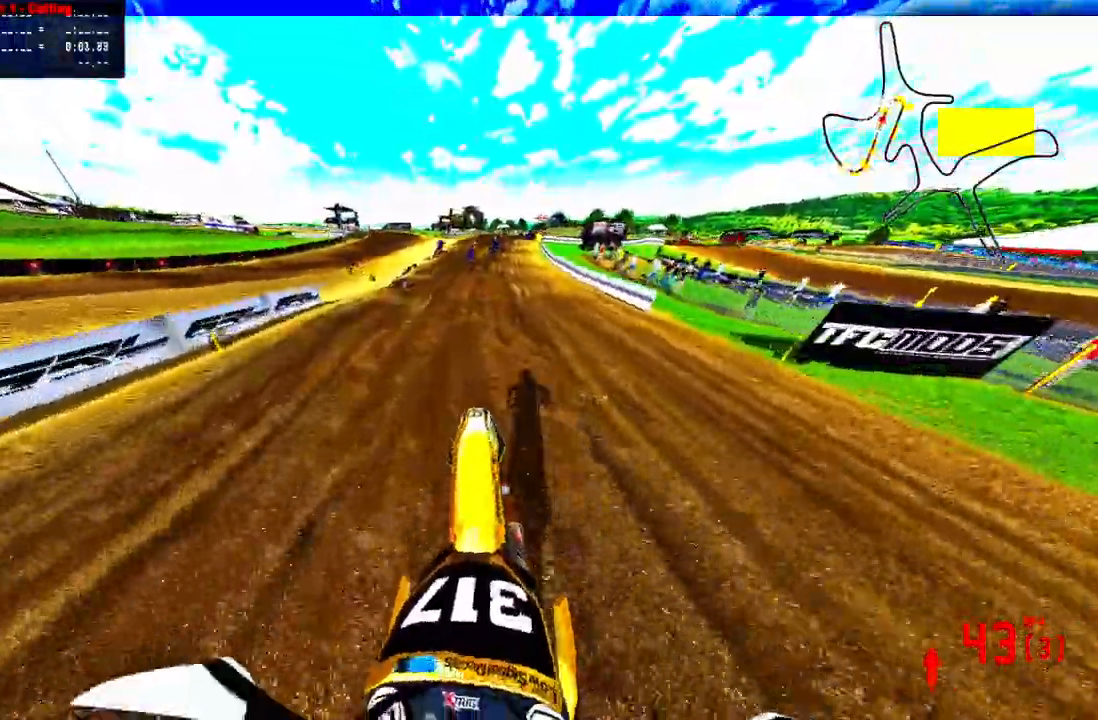
{"buttons": [], "right_stick": "up-right", "events": [[117, "R3", "down"], [117, "right_stick", "center"], [183, "R3", "up"], [183, "right_stick", "up-right"], [367, "R2", "up"]]}
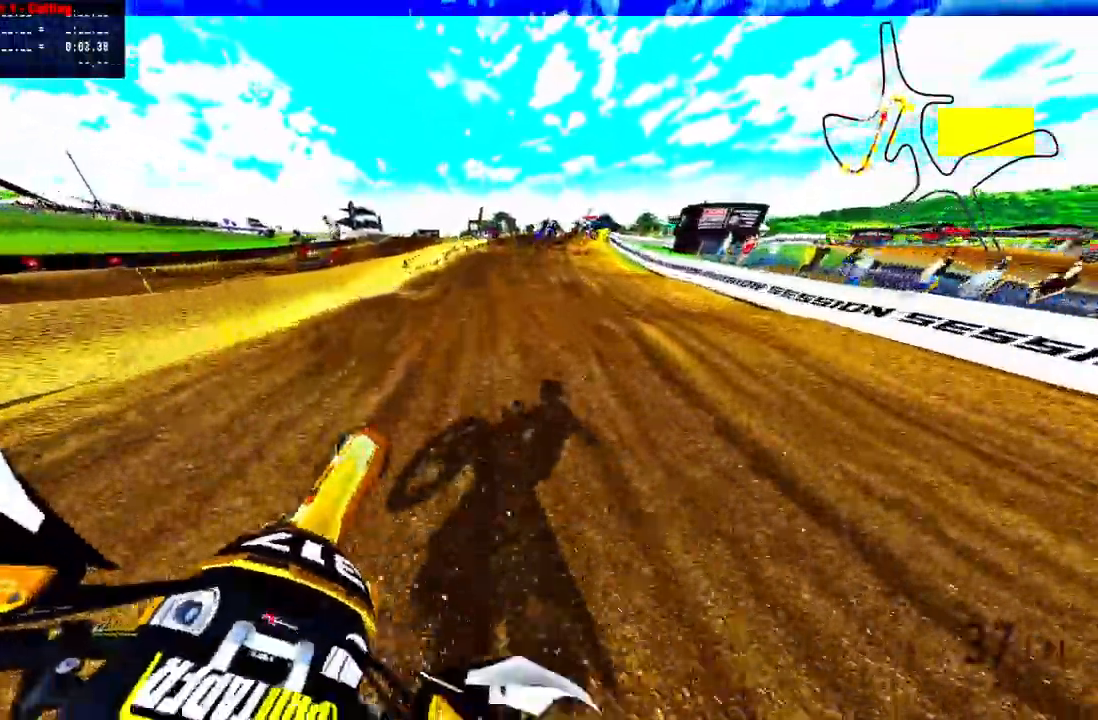
{"buttons": [], "right_stick": "up", "events": [[33, "R2", "down"], [50, "R3", "down"], [50, "right_stick", "center"], [150, "R3", "up"], [167, "R2", "up"], [217, "right_stick", "up"]]}
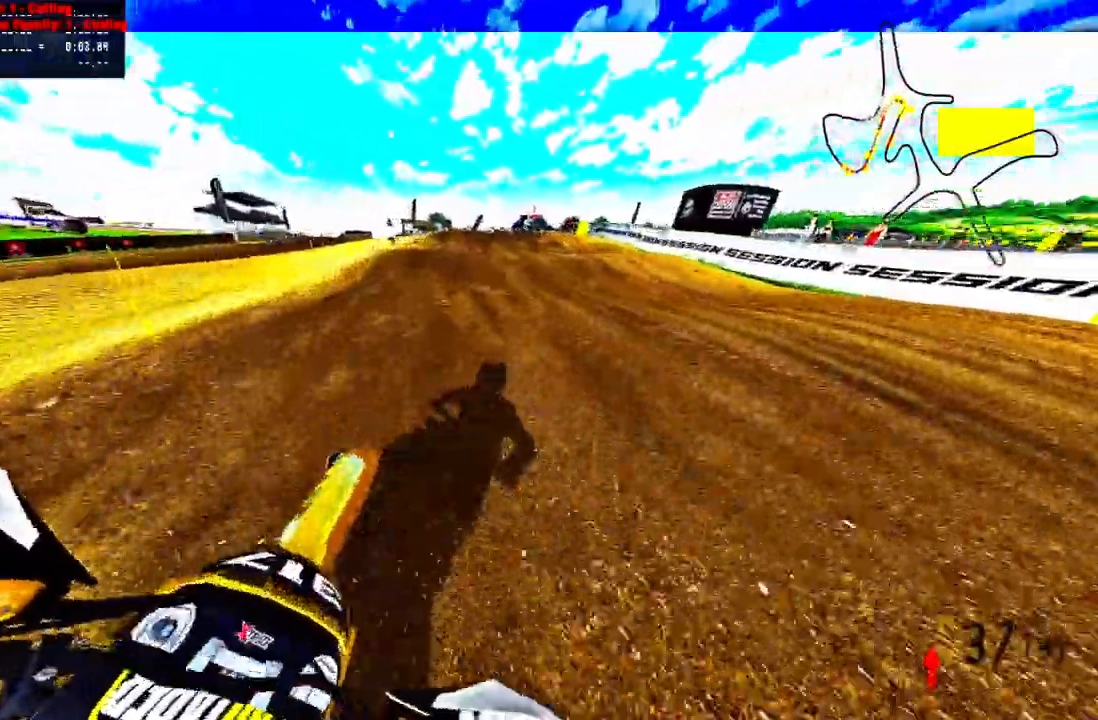
{"buttons": [], "right_stick": "up", "events": []}
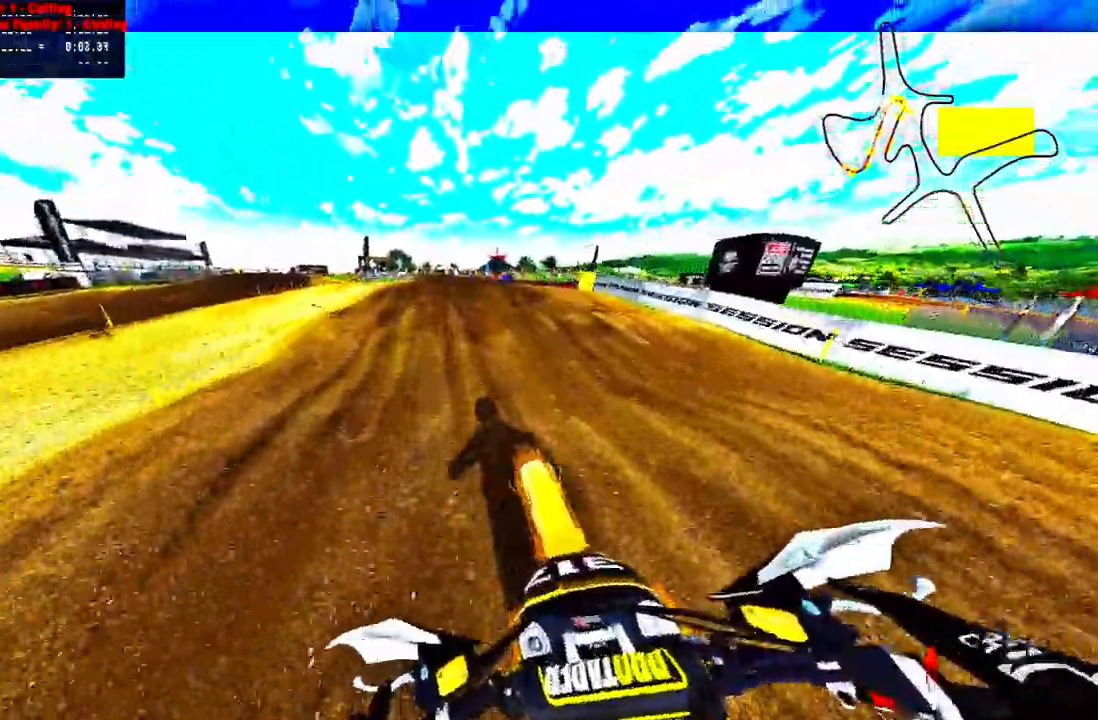
{"buttons": ["TRIANGLE"], "right_stick": "up", "events": [[33, "R2", "down"], [133, "R2", "up"], [500, "TRIANGLE", "down"]]}
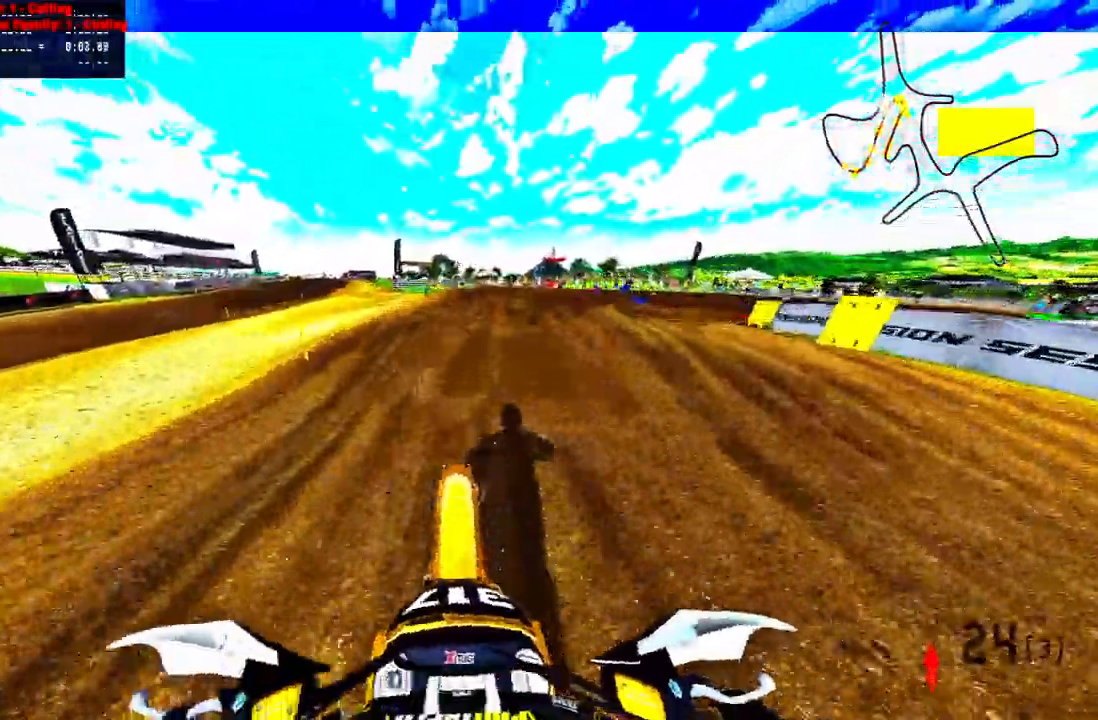
{"buttons": ["TRIANGLE", "R2"], "right_stick": "up"}
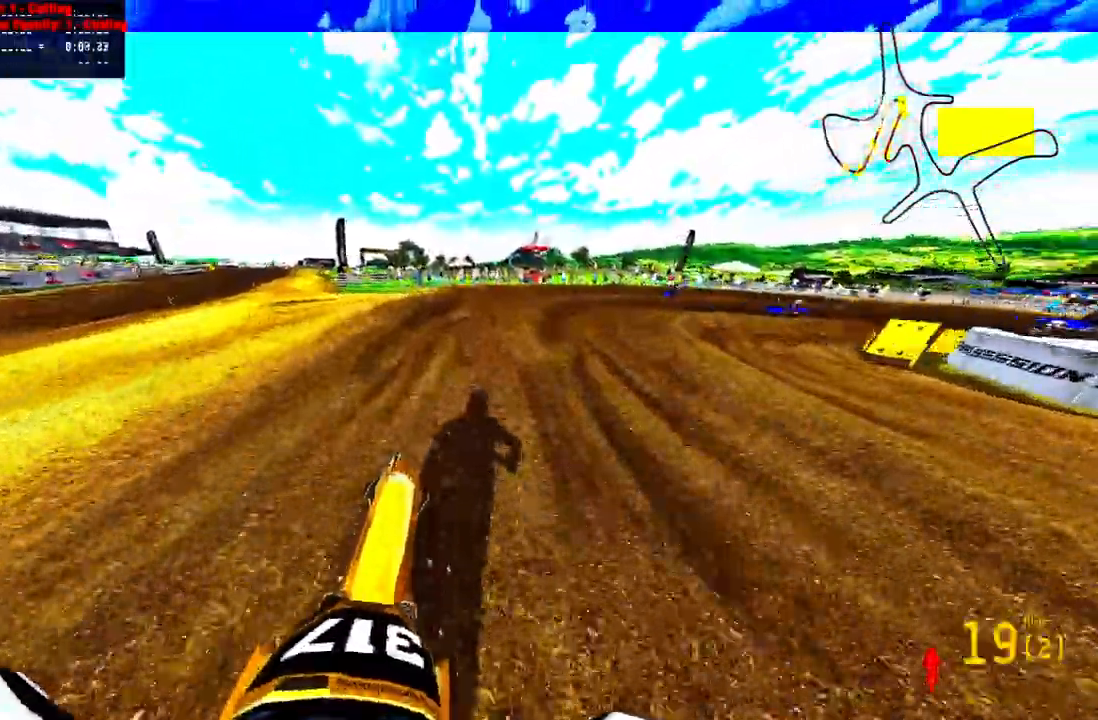
{"buttons": ["R2"], "right_stick": "up", "events": [[17, "R2", "up"], [50, "TRIANGLE", "up"], [200, "R2", "down"], [217, "R3", "down"], [217, "right_stick", "center"], [333, "R3", "up"], [333, "right_stick", "up"]]}
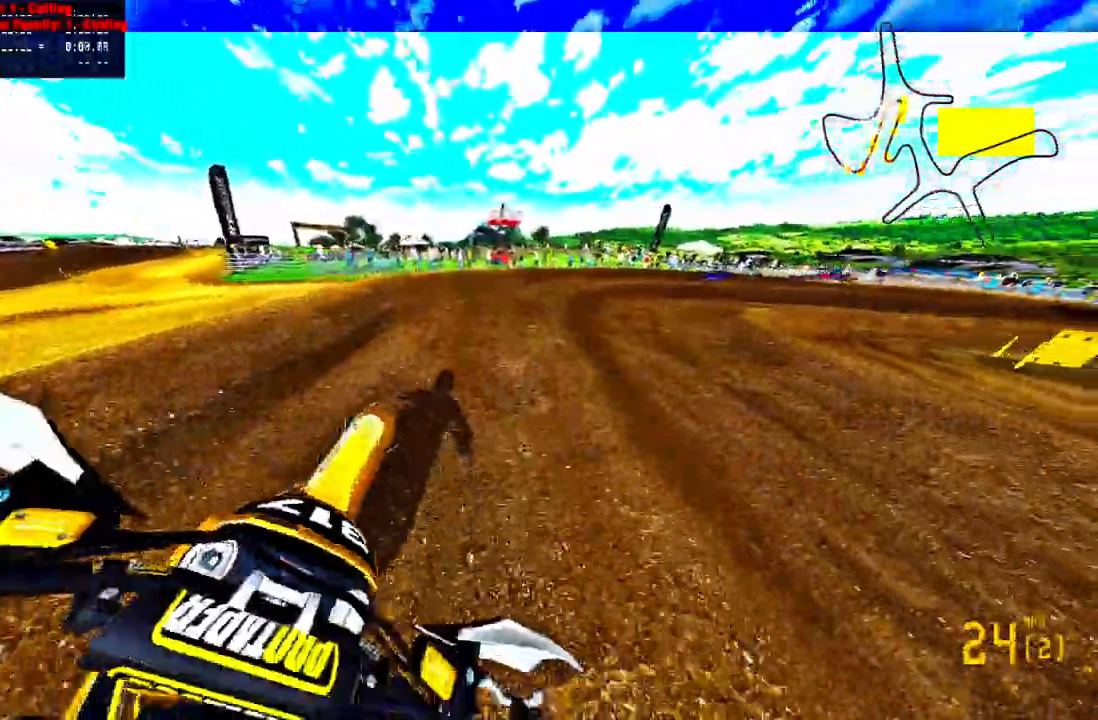
{"buttons": ["R2"], "right_stick": "up", "events": []}